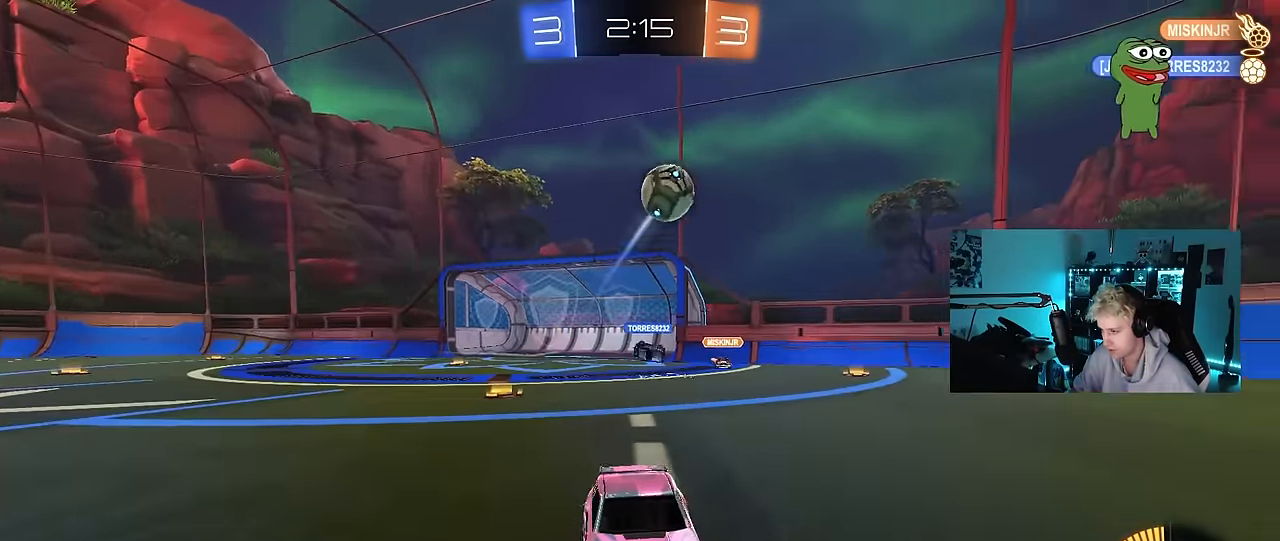
Gameplay with keyboard and mouse; each line is a JSON object with the keys and mouse buttons held at the frame after it. "events" lists presses ("down") and releases ("up") of "1", "2", "3", "4", "5", "a", "alt", "c", "caps_lock", "ctrl", "d", "e", "f", "g", "q", "r", "s", "shift", "space", "t", "tab", "v", "w", "x", "z", "mouse_left", "mouse_wheel" and "mouse_right" between this image and that frame as [ms after this image, input, new state], when the widget could be followed in between. "mouse_left", "mouse_wheel", "mouse_right" = the "left", "wheel", "right" buttons of the "mouse" list. No other keys are recorded. "wheel" means that the mouse wheel is clicked or scrolled. "mouse_move" is the direction in which the mouse moves at that frame (one of eight, or "still"), when it could be read.
{"keys": ["w"], "mouse": ["left", "right"], "mouse_move": "still", "events": [[116, "shift", "down"], [216, "shift", "up"], [450, "mouse_right", "down"], [500, "d", "up"], [500, "mouse_left", "down"]]}
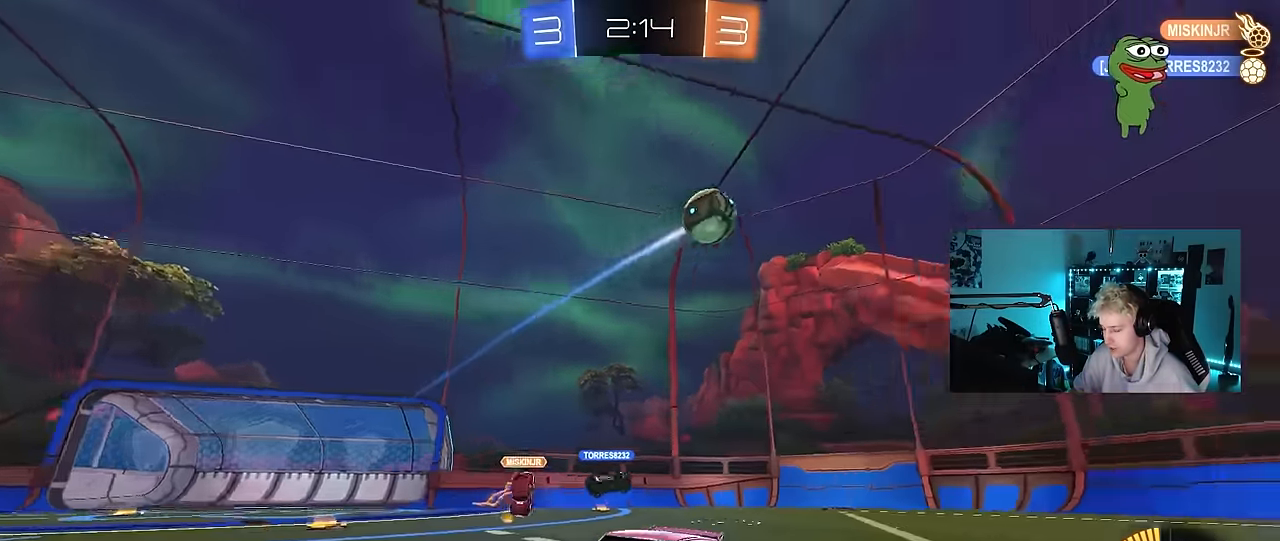
{"keys": ["w"], "mouse": [], "mouse_move": "still", "events": [[50, "mouse_right", "up"], [83, "mouse_left", "up"], [133, "mouse_right", "down"], [316, "mouse_right", "up"]]}
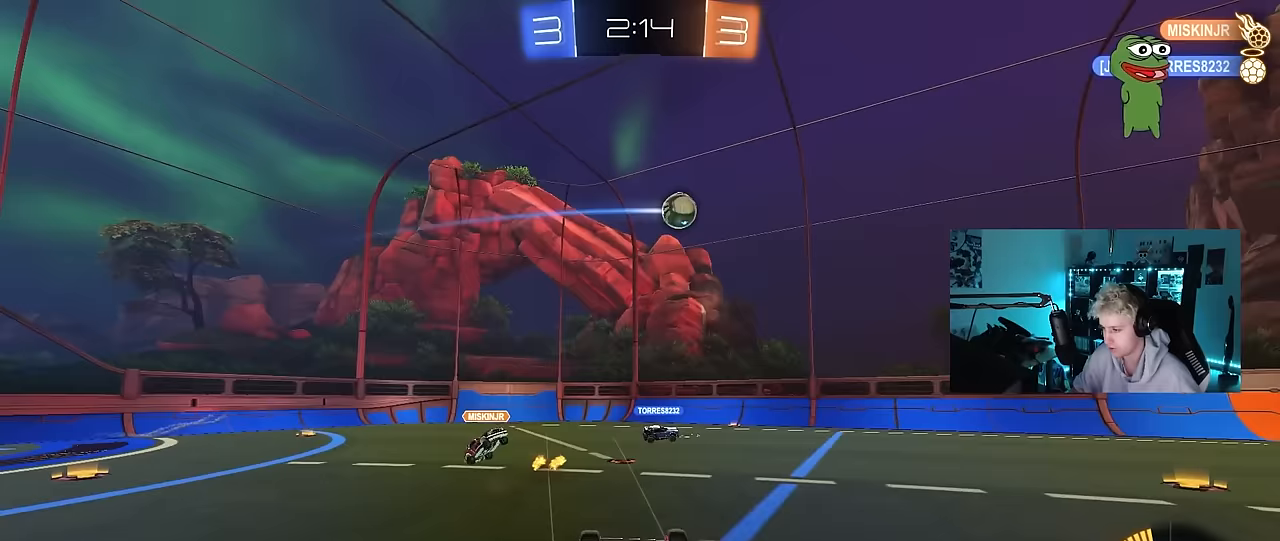
{"keys": ["a"], "mouse": [], "mouse_move": "still", "events": [[17, "w", "up"], [483, "a", "down"]]}
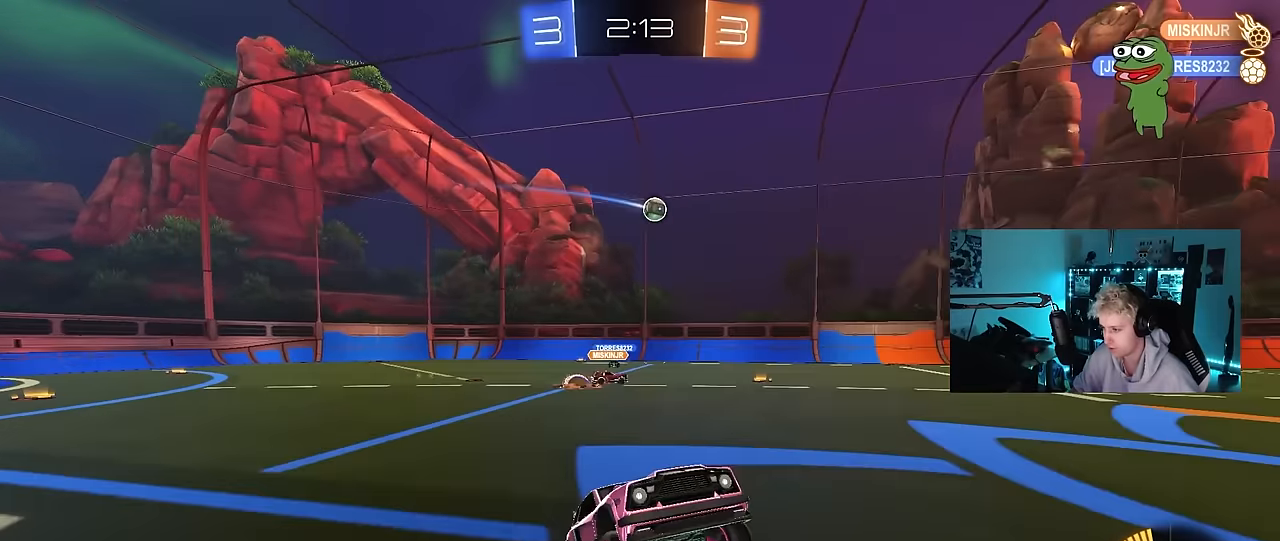
{"keys": ["a", "w"], "mouse": [], "mouse_move": "still", "events": [[167, "w", "down"], [300, "shift", "down"], [450, "shift", "up"]]}
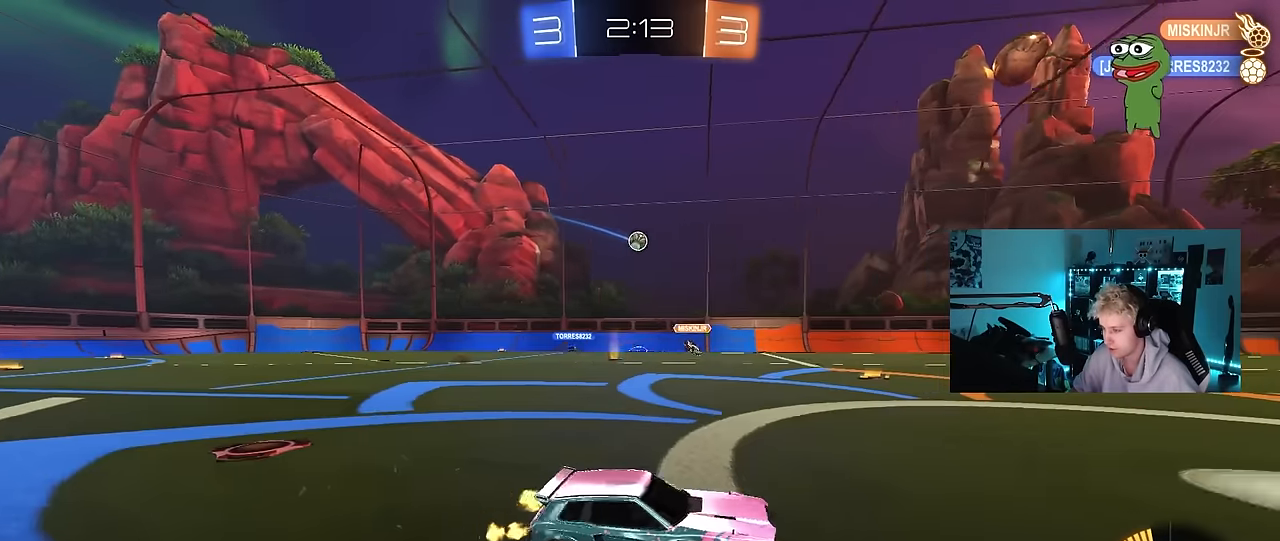
{"keys": ["d", "w"], "mouse": [], "mouse_move": "still", "events": [[33, "w", "up"], [133, "s", "down"], [233, "a", "up"], [267, "d", "down"], [267, "s", "up"], [417, "w", "down"]]}
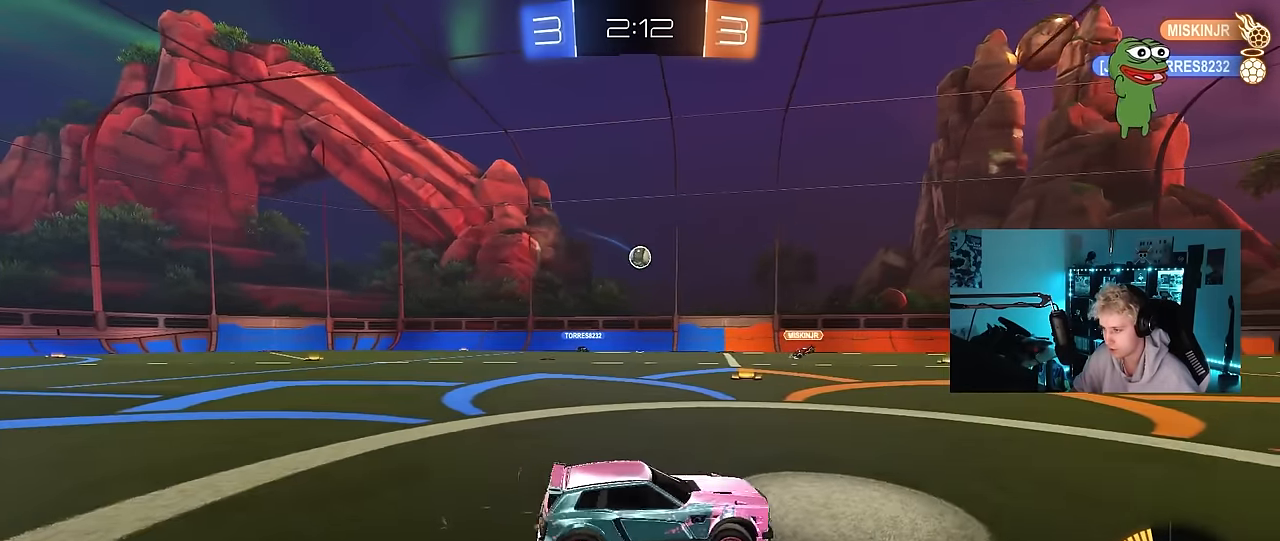
{"keys": [], "mouse": [], "mouse_move": "still", "events": [[50, "d", "up"], [200, "d", "down"], [333, "w", "up"], [383, "d", "up"]]}
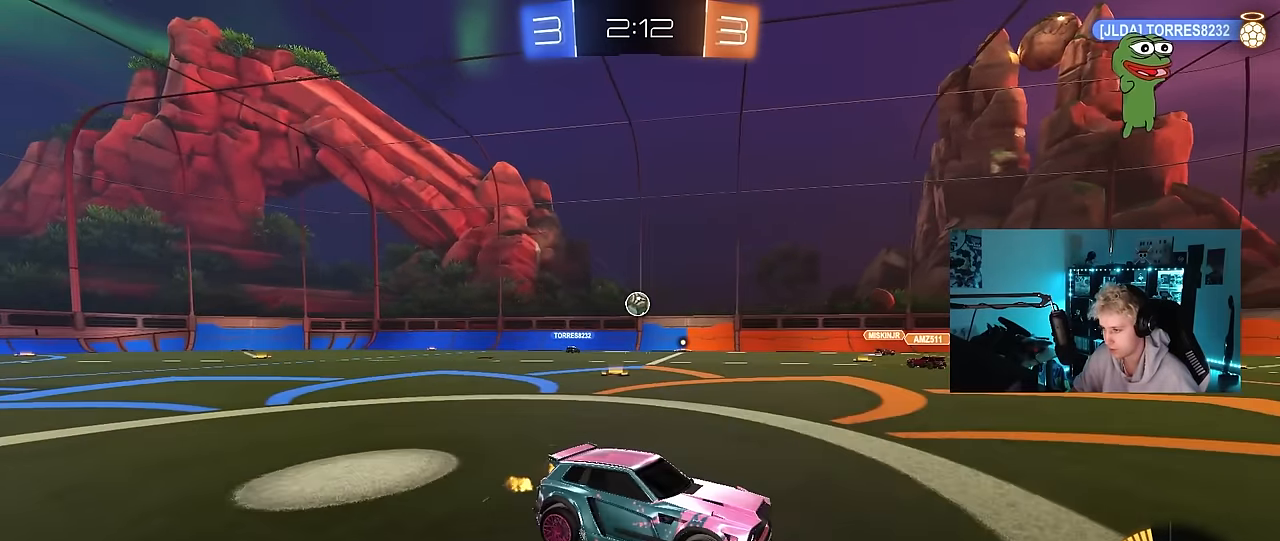
{"keys": ["a", "w"], "mouse": [], "mouse_move": "still", "events": [[267, "w", "down"], [300, "a", "down"], [350, "shift", "down"], [500, "shift", "up"]]}
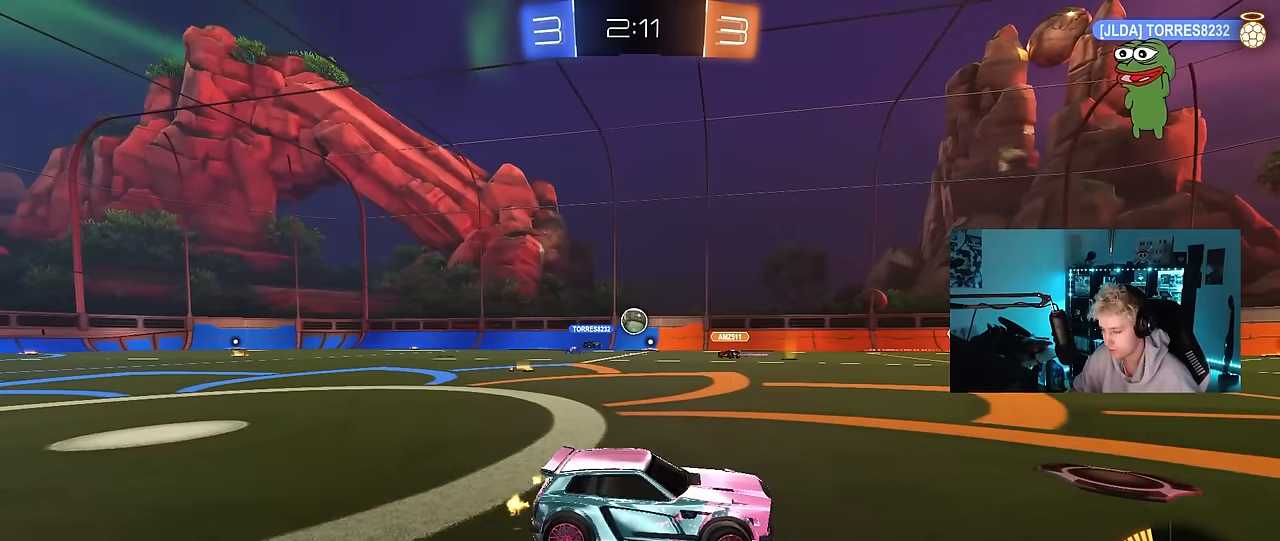
{"keys": ["w"], "mouse": [], "mouse_move": "still", "events": [[183, "a", "up"], [183, "d", "down"], [367, "d", "up"]]}
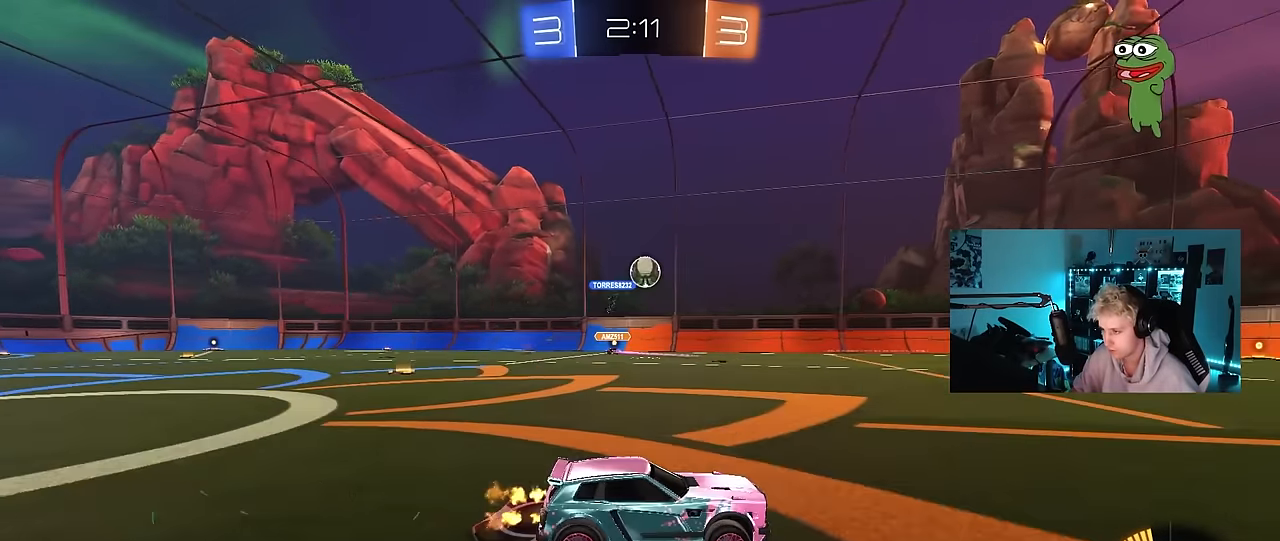
{"keys": ["d", "s"], "mouse": [], "mouse_move": "still", "events": [[433, "w", "up"], [483, "d", "down"], [483, "s", "down"]]}
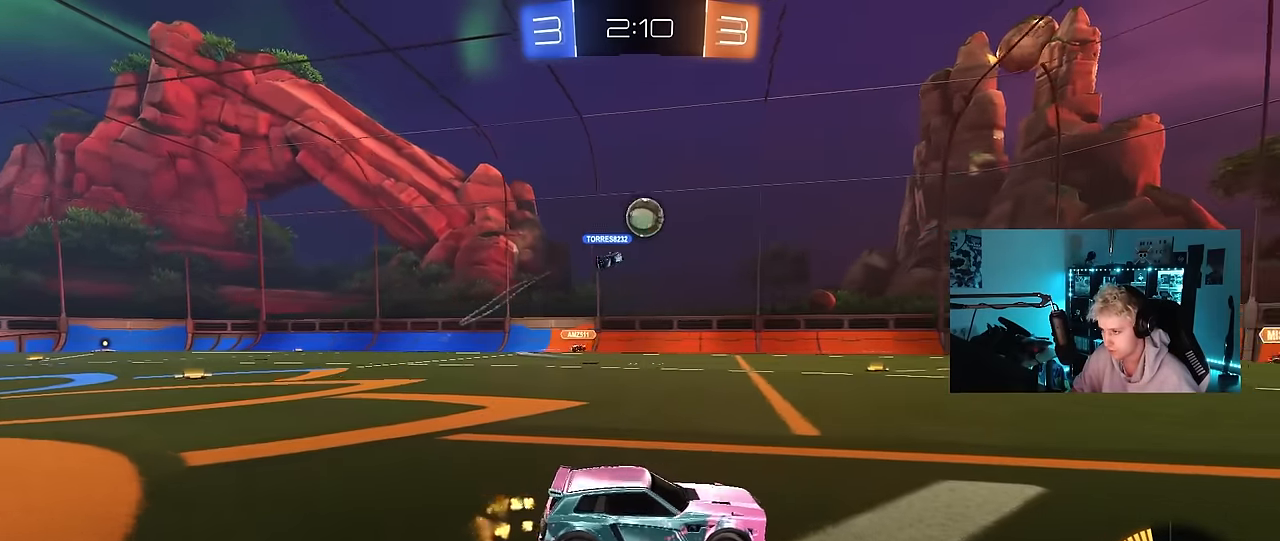
{"keys": ["d", "w"], "mouse": [], "mouse_move": "still", "events": [[217, "s", "up"], [350, "w", "down"]]}
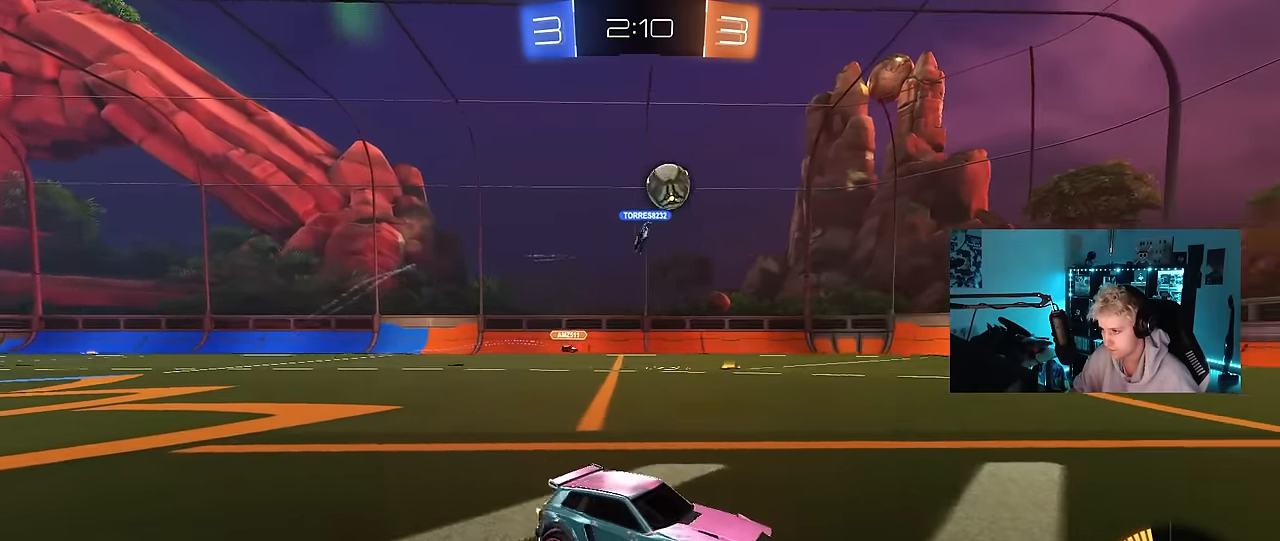
{"keys": ["w"], "mouse": [], "mouse_move": "still", "events": [[417, "d", "up"]]}
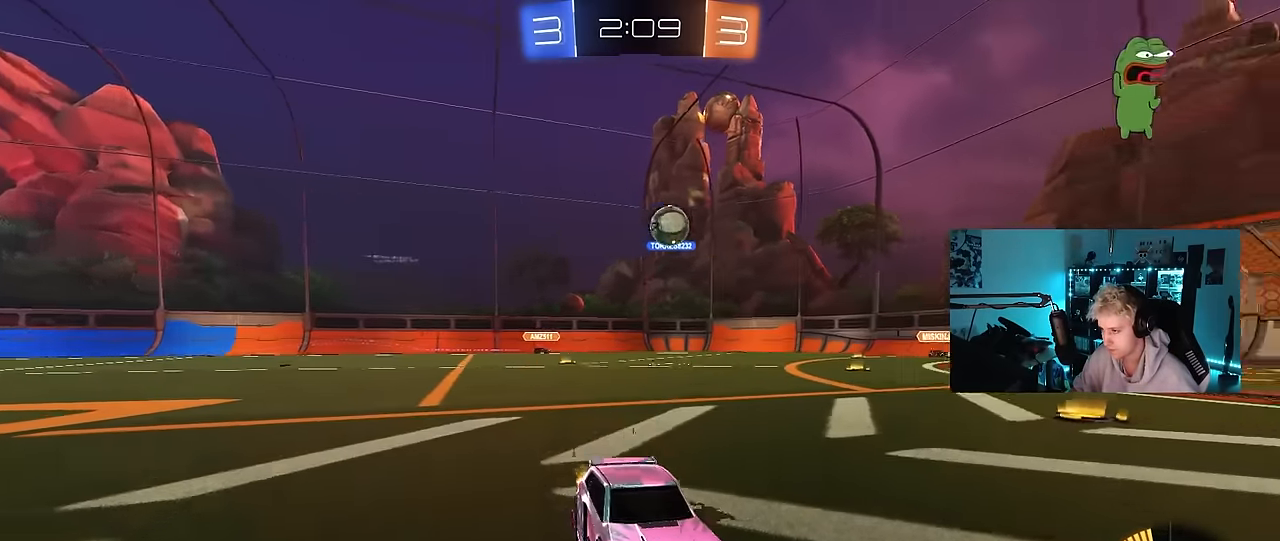
{"keys": ["a", "w"], "mouse": [], "mouse_move": "still", "events": [[50, "a", "down"], [100, "shift", "down"], [250, "shift", "up"]]}
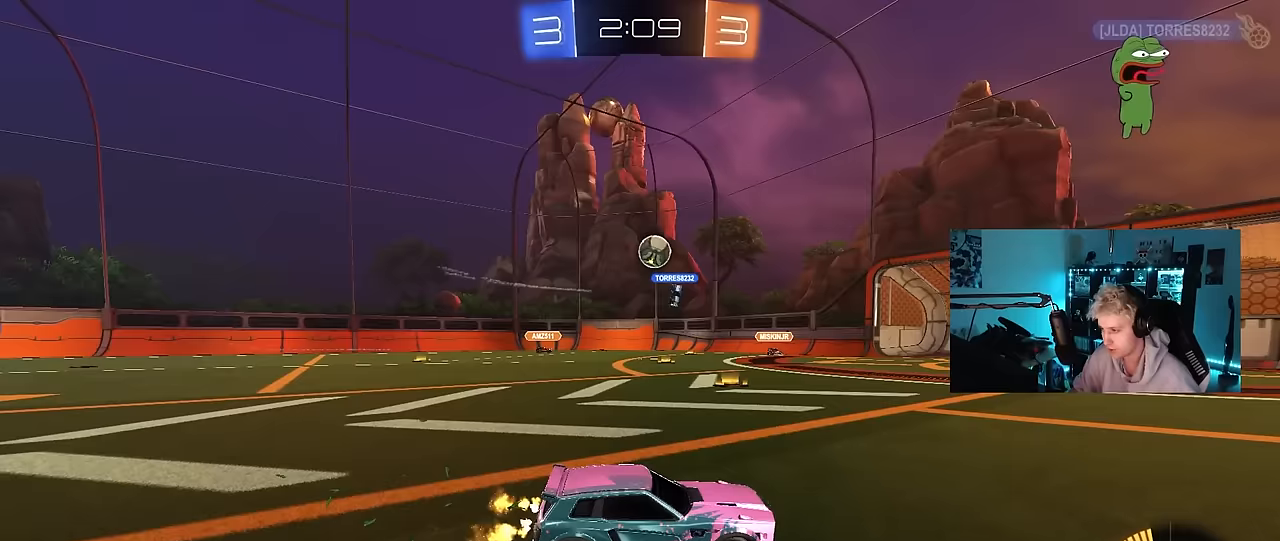
{"keys": ["d", "w"], "mouse": [], "mouse_move": "still", "events": [[400, "a", "up"], [450, "d", "down"]]}
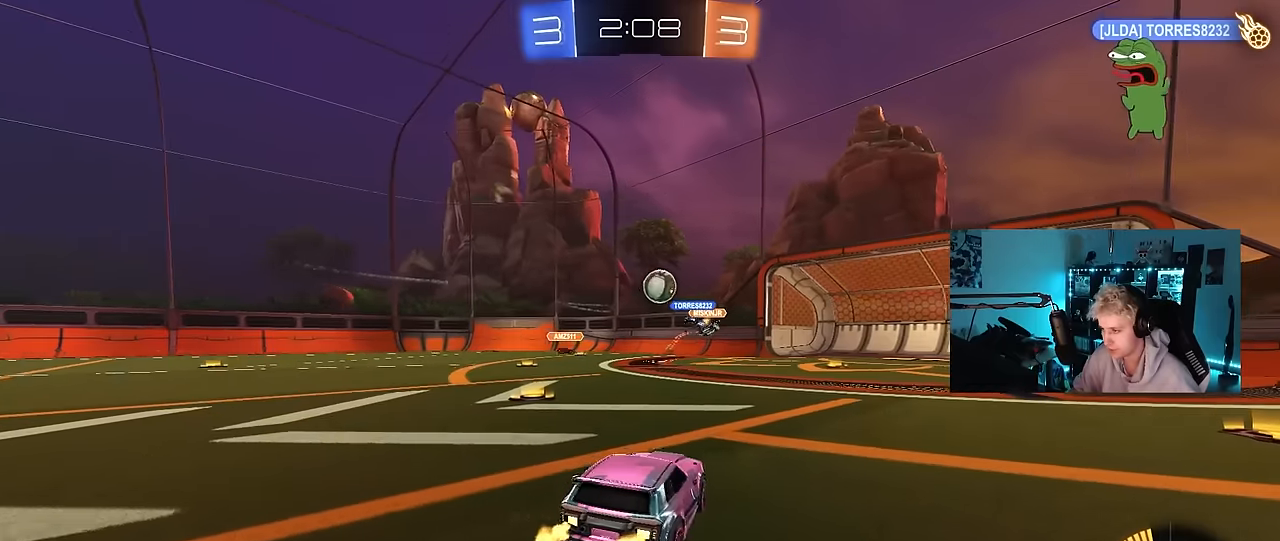
{"keys": ["d", "w"], "mouse": [], "mouse_move": "still", "events": [[133, "d", "up"], [317, "d", "down"]]}
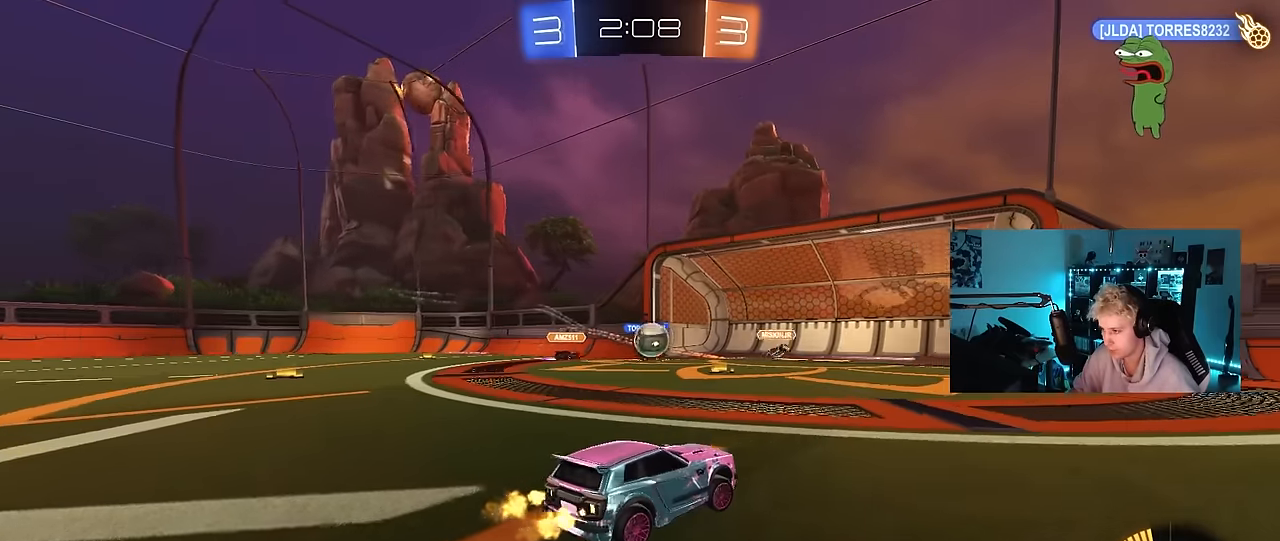
{"keys": ["w"], "mouse": [], "mouse_move": "still", "events": [[433, "d", "up"]]}
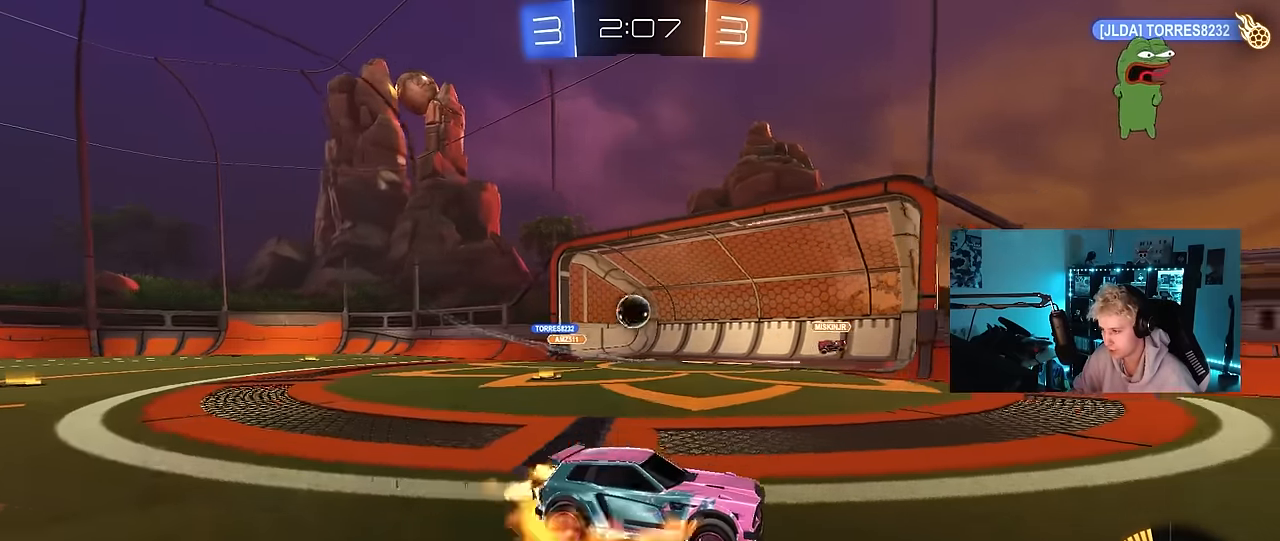
{"keys": ["s"], "mouse": [], "mouse_move": "still", "events": [[17, "mouse_left", "down"], [17, "mouse_right", "down"], [17, "w", "up"], [67, "mouse_left", "up"], [117, "a", "down"], [117, "mouse_right", "up"], [167, "s", "down"], [267, "a", "up"], [317, "mouse_right", "down"], [450, "mouse_right", "up"]]}
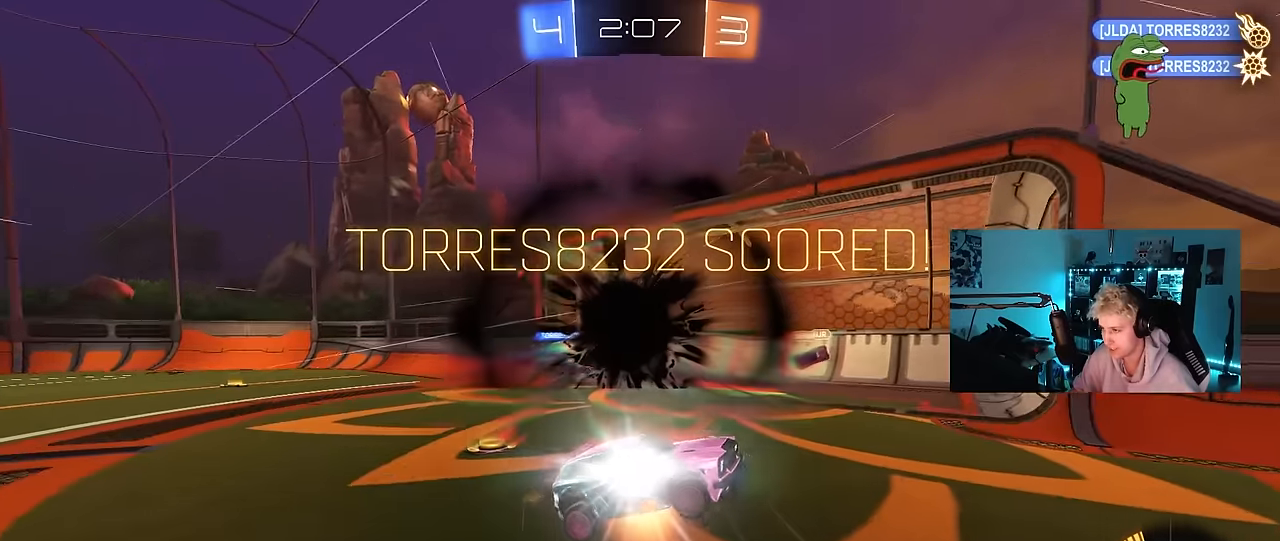
{"keys": ["a", "shift", "w"], "mouse": [], "mouse_move": "still", "events": [[33, "mouse_right", "down"], [33, "space", "down"], [233, "mouse_right", "up"], [233, "space", "up"], [267, "s", "up"], [367, "shift", "down"], [417, "a", "down"], [417, "w", "down"]]}
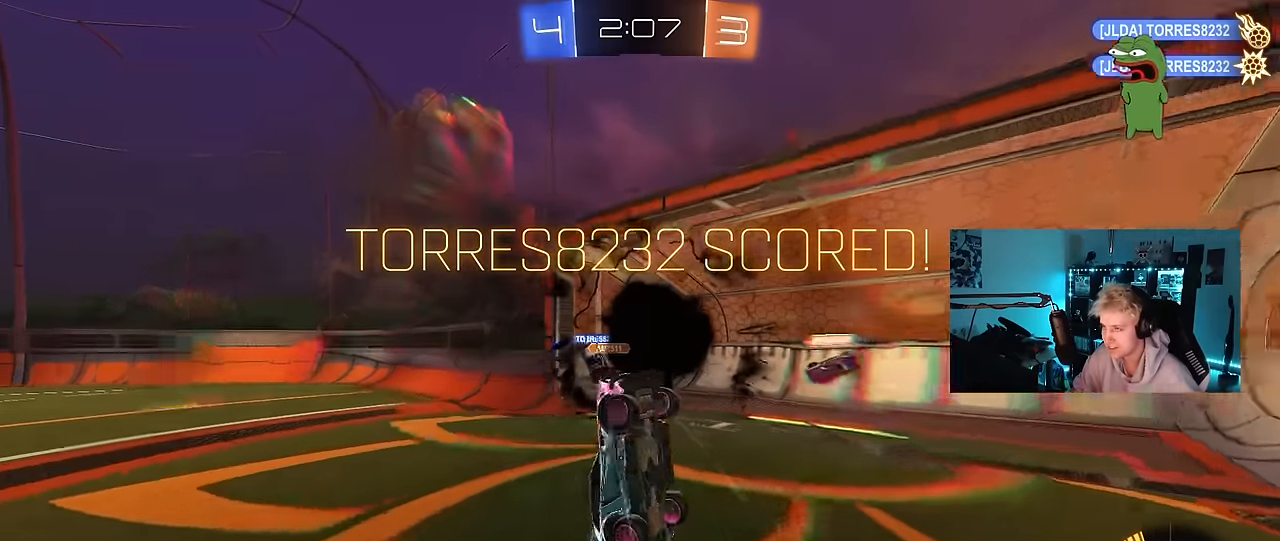
{"keys": [], "mouse": ["left"], "mouse_move": "still", "events": [[17, "mouse_left", "down"], [383, "shift", "up"], [433, "a", "up"], [433, "w", "up"]]}
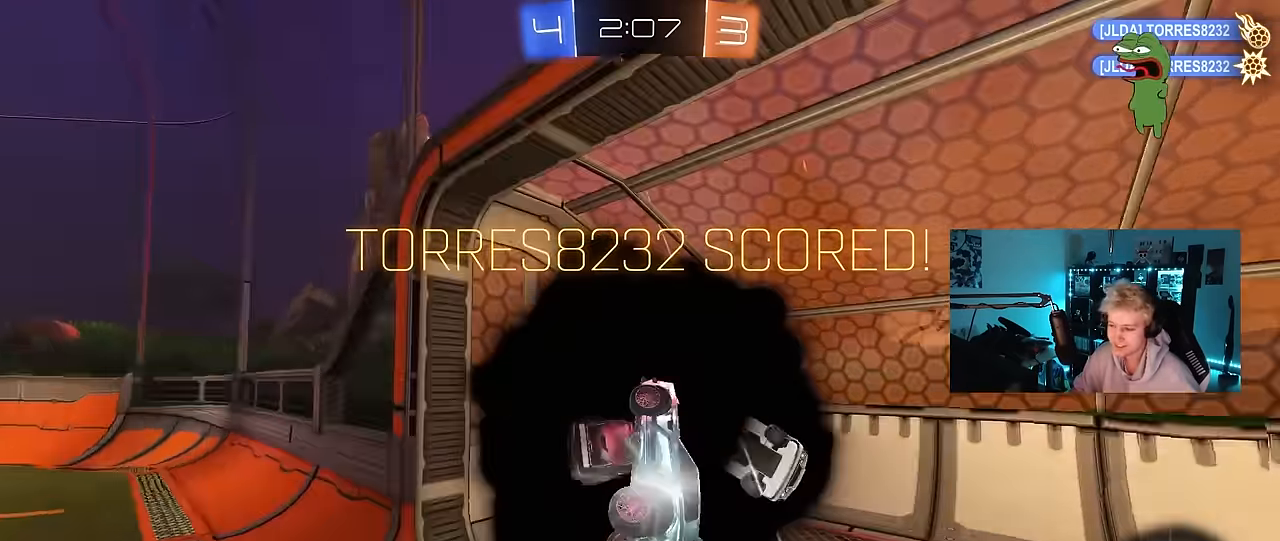
{"keys": [], "mouse": [], "mouse_move": "still", "events": [[67, "mouse_left", "up"]]}
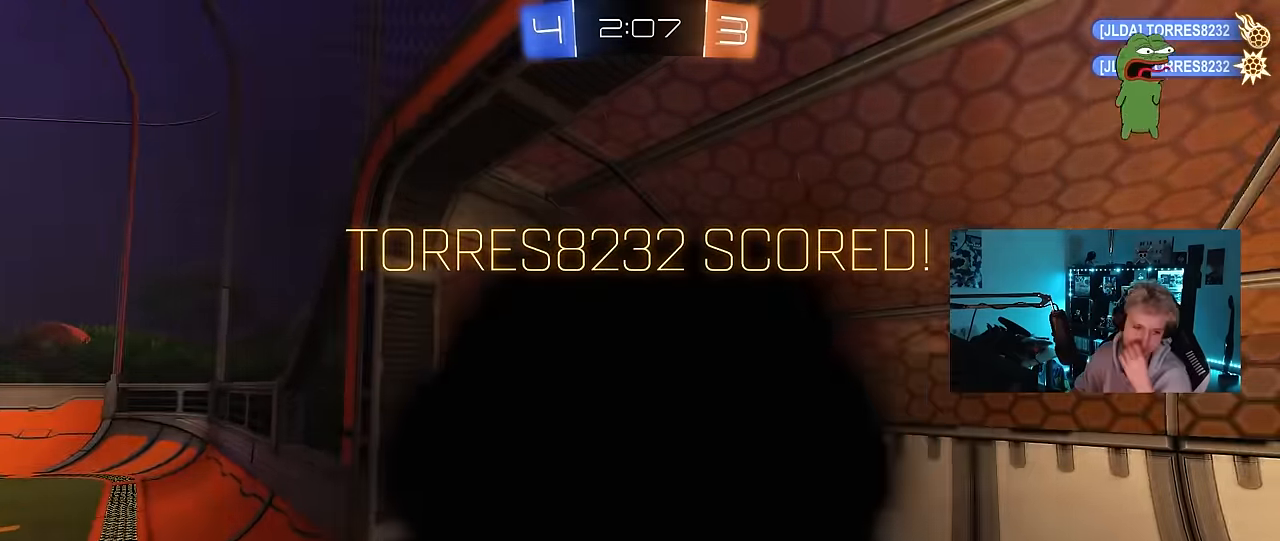
{"keys": [], "mouse": [], "mouse_move": "still", "events": []}
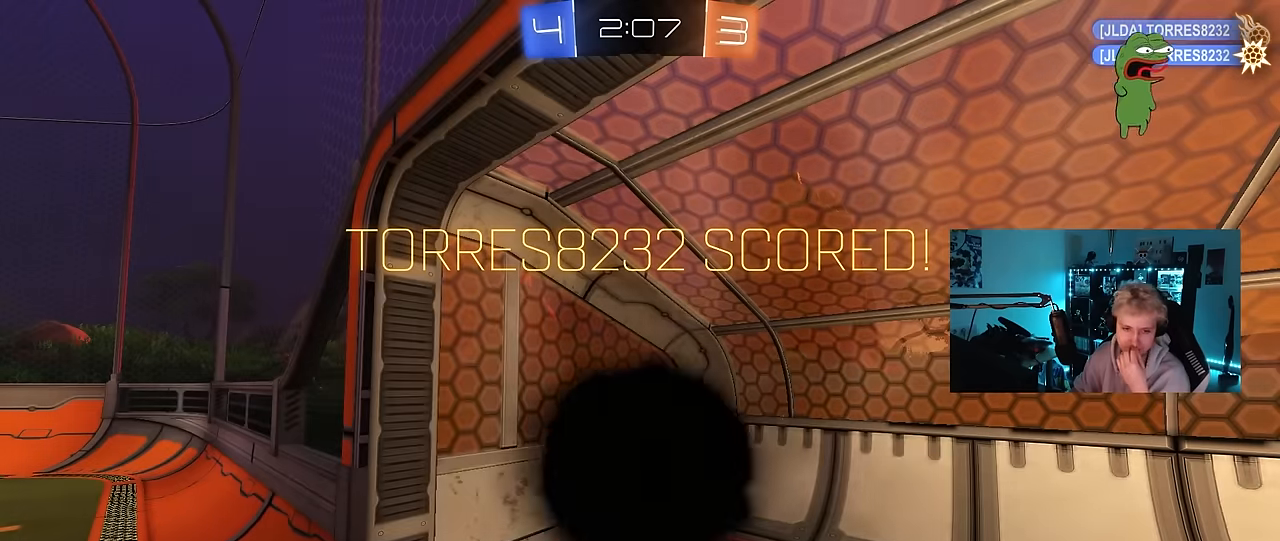
{"keys": [], "mouse": [], "mouse_move": "still", "events": []}
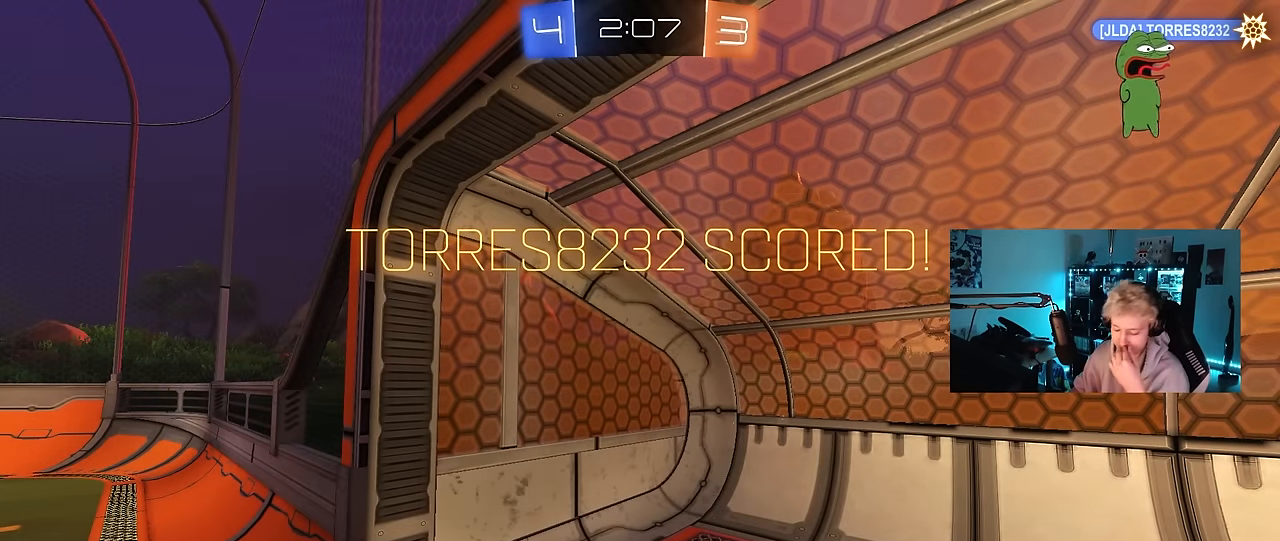
{"keys": [], "mouse": [], "mouse_move": "still", "events": []}
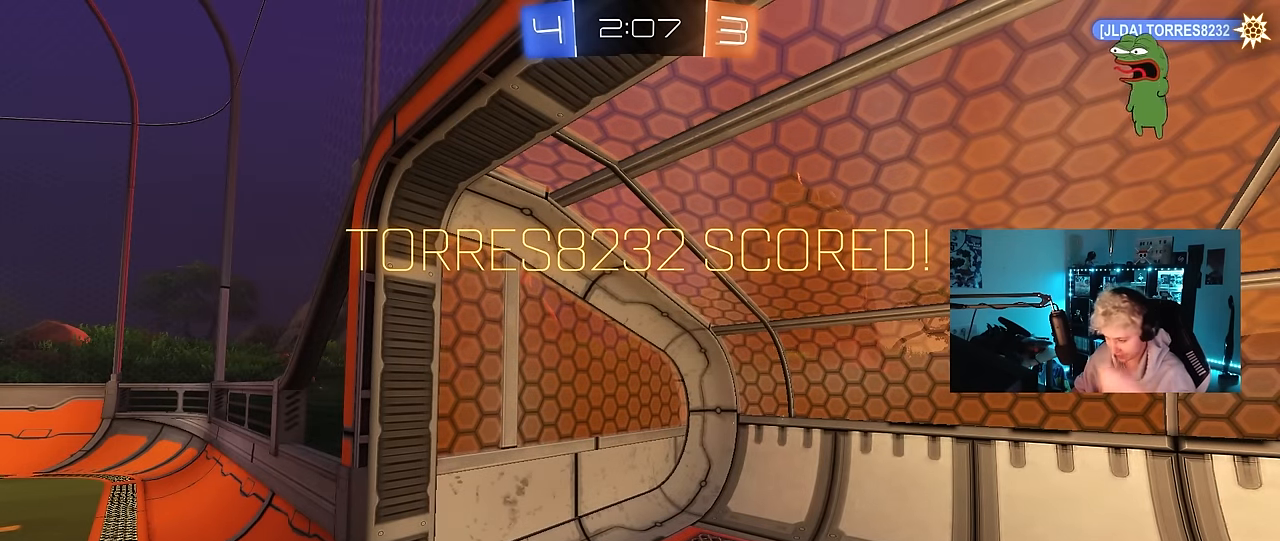
{"keys": [], "mouse": ["right"], "mouse_move": "down-left", "events": [[267, "mouse_right", "down"]]}
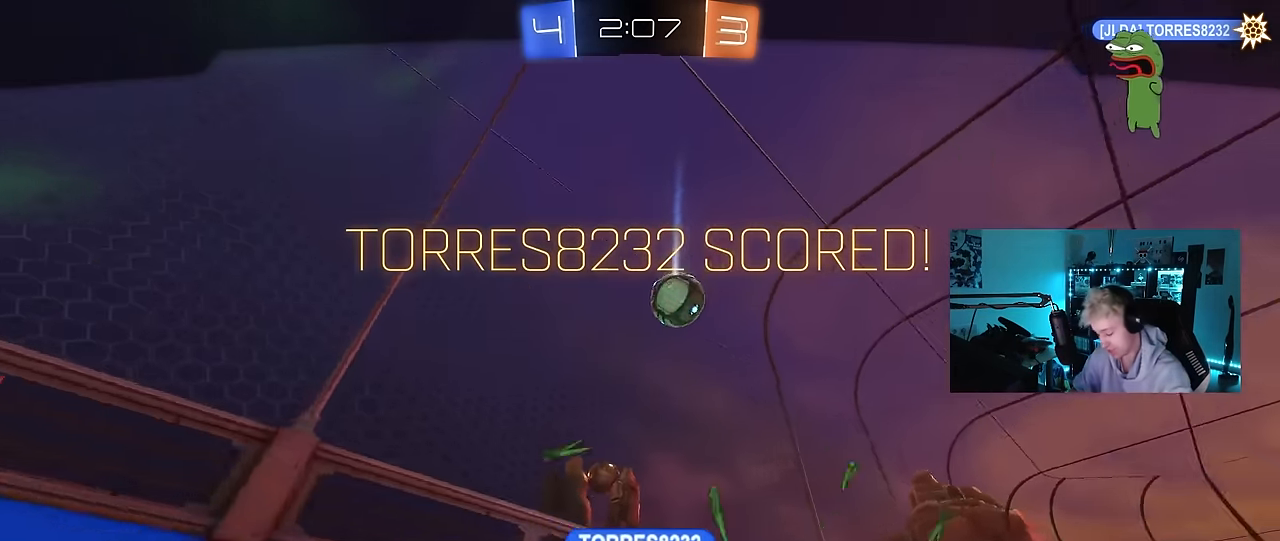
{"keys": [], "mouse": ["right"], "mouse_move": "down-left", "events": [[17, "mouse_right", "up"], [100, "mouse_right", "down"], [333, "mouse_right", "up"], [383, "mouse_right", "down"]]}
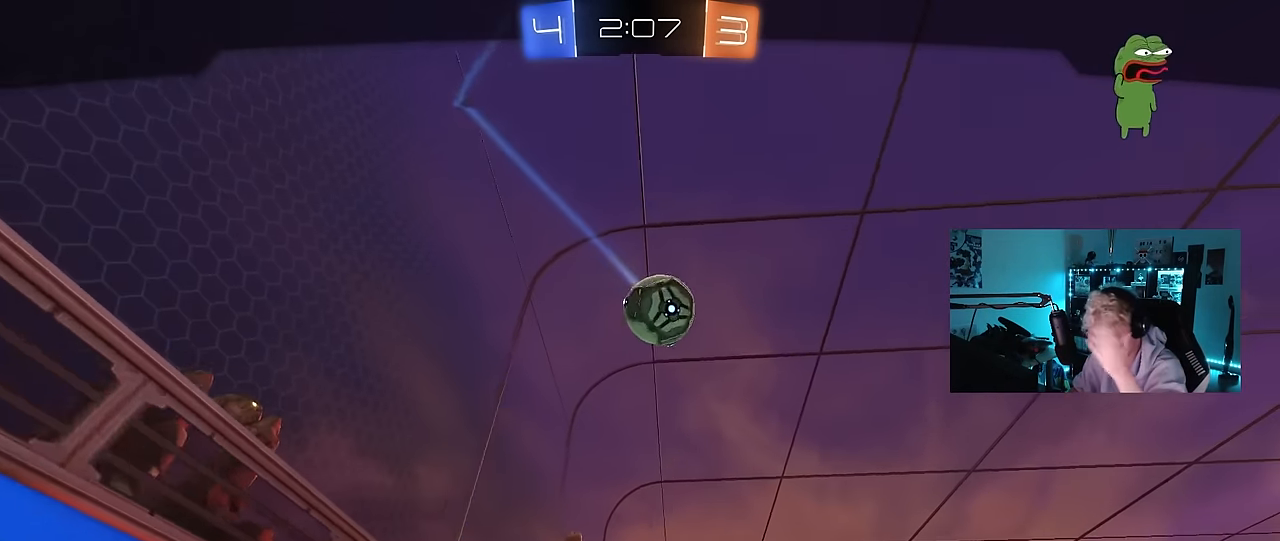
{"keys": [], "mouse": ["right"], "mouse_move": "still", "events": [[117, "mouse_right", "up"], [217, "mouse_right", "down"], [400, "mouse_right", "up"], [500, "mouse_right", "down"]]}
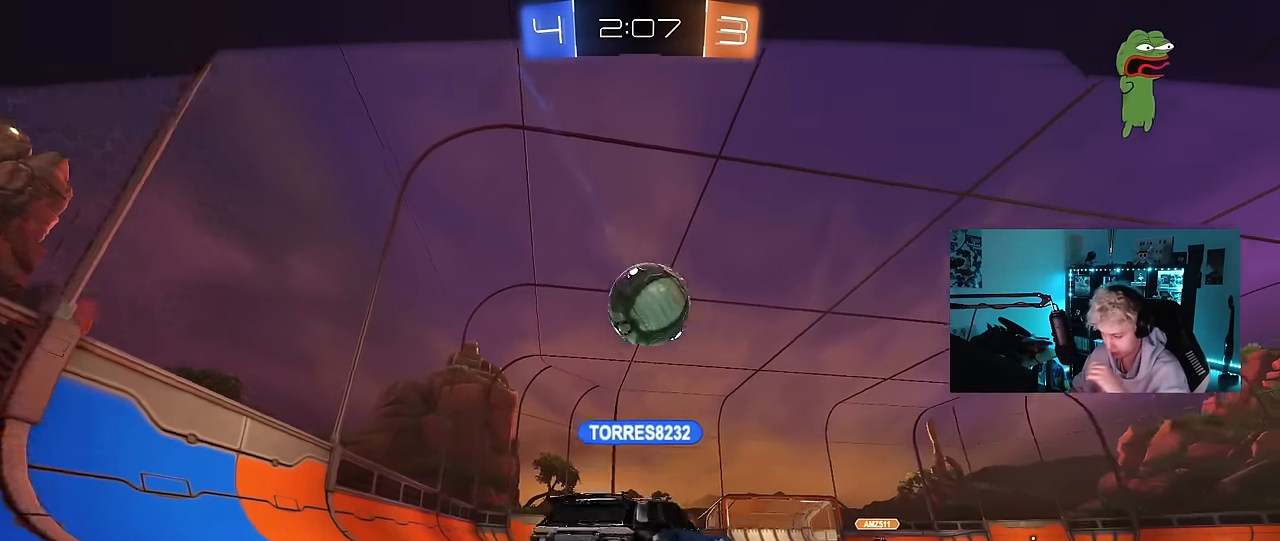
{"keys": [], "mouse": ["right"], "mouse_move": "down-left", "events": [[183, "mouse_right", "up"], [317, "mouse_right", "down"]]}
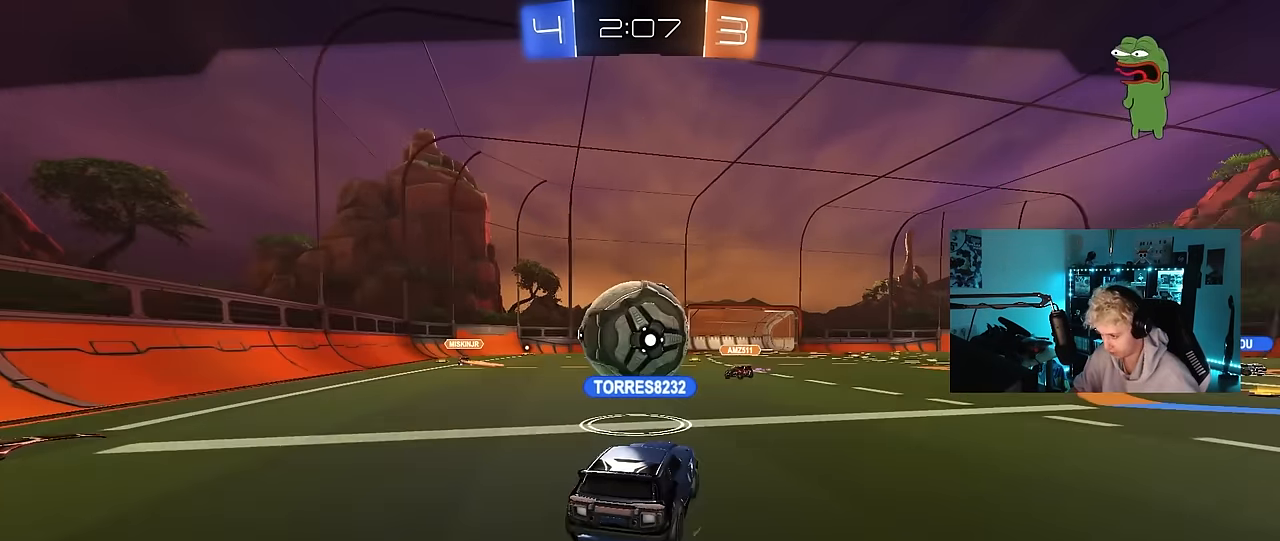
{"keys": [], "mouse": [], "mouse_move": "still", "events": [[17, "mouse_right", "up"]]}
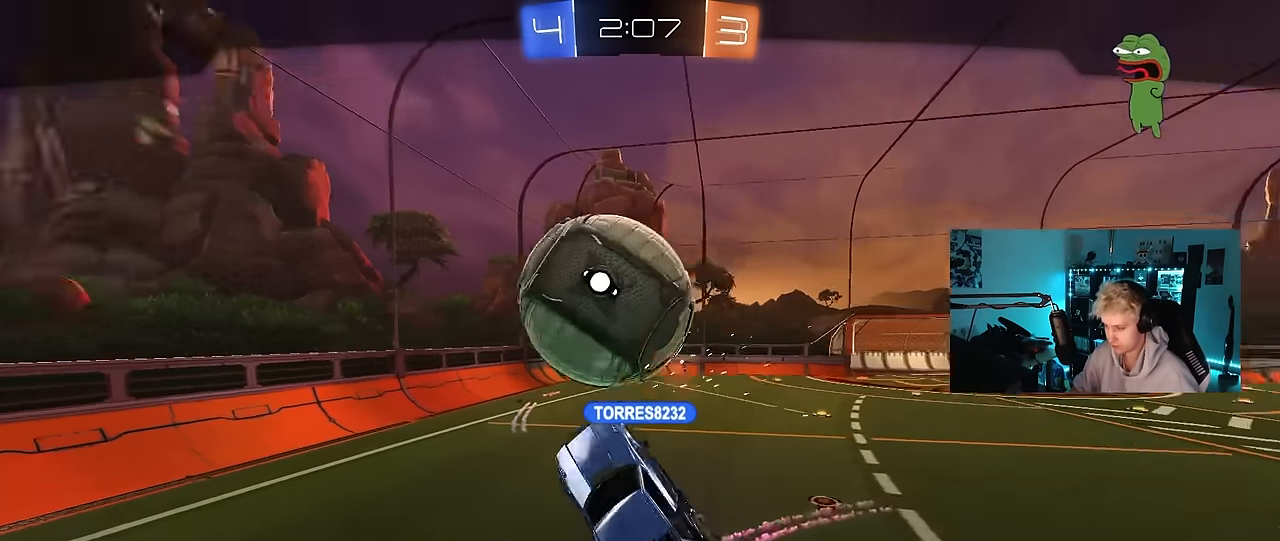
{"keys": [], "mouse": [], "mouse_move": "still", "events": []}
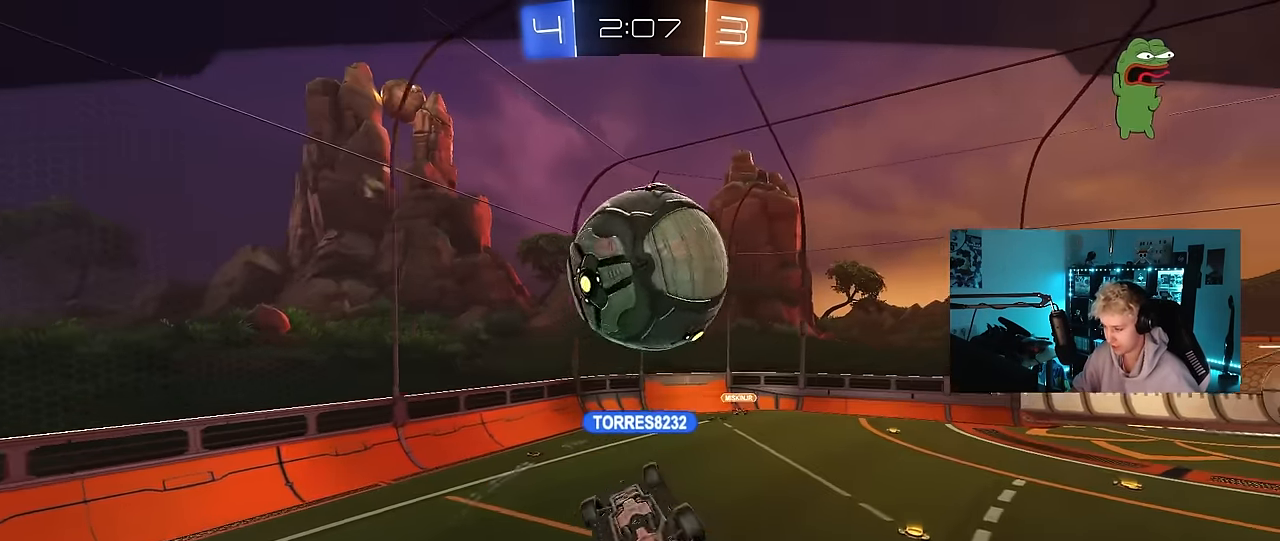
{"keys": [], "mouse": ["right"], "mouse_move": "down", "events": [[367, "mouse_right", "down"]]}
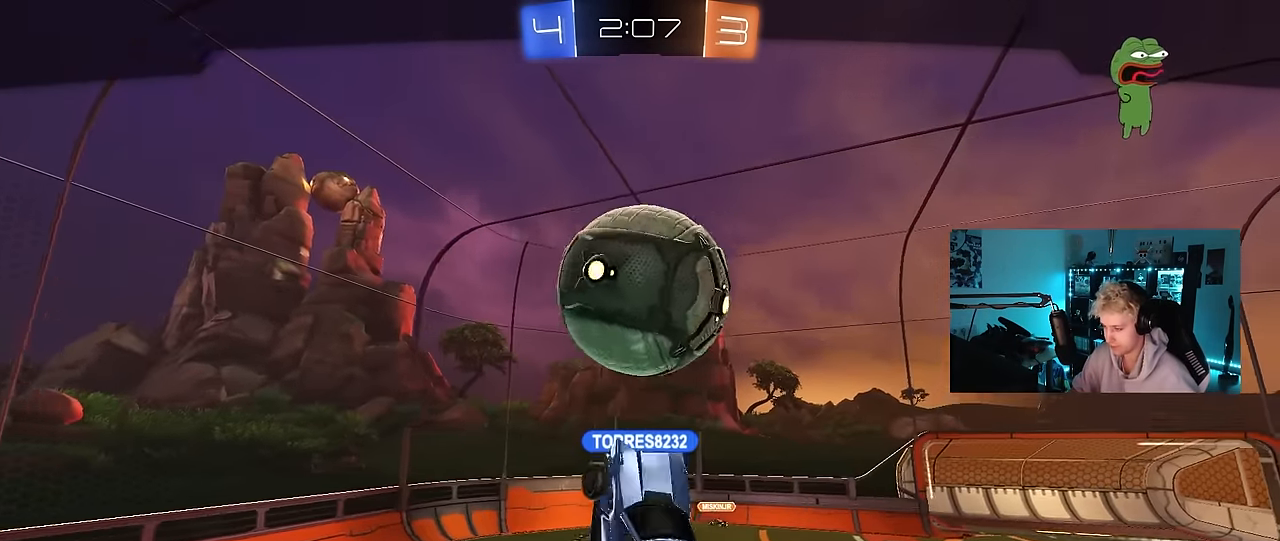
{"keys": [], "mouse": [], "mouse_move": "still", "events": [[100, "mouse_right", "up"], [283, "mouse_right", "down"], [483, "mouse_right", "up"]]}
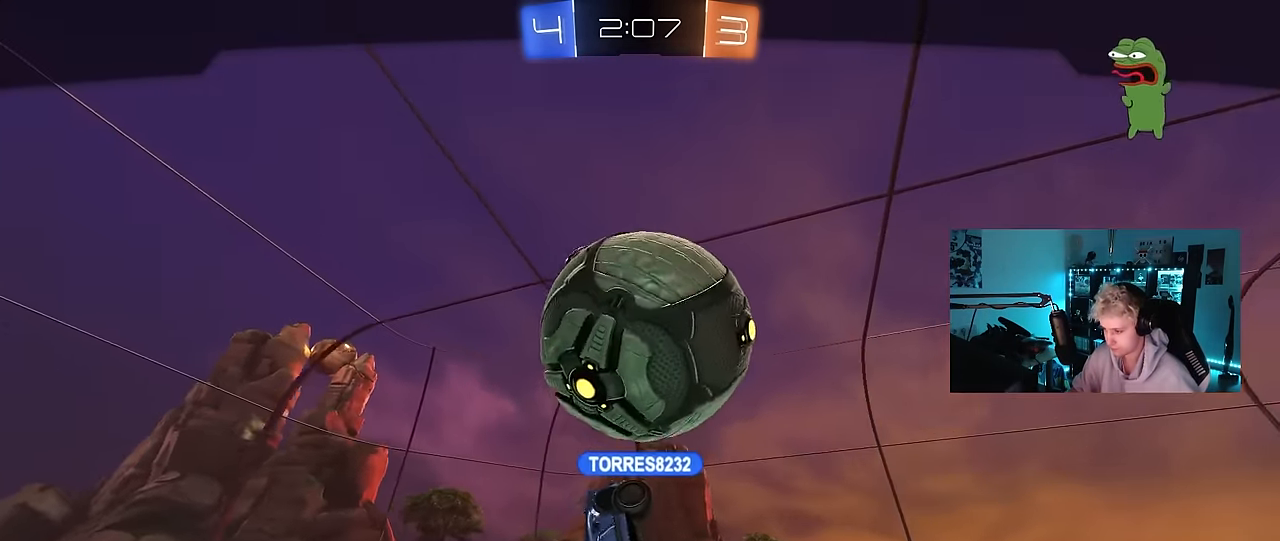
{"keys": [], "mouse": [], "mouse_move": "still", "events": [[317, "mouse_right", "down"], [450, "mouse_right", "up"]]}